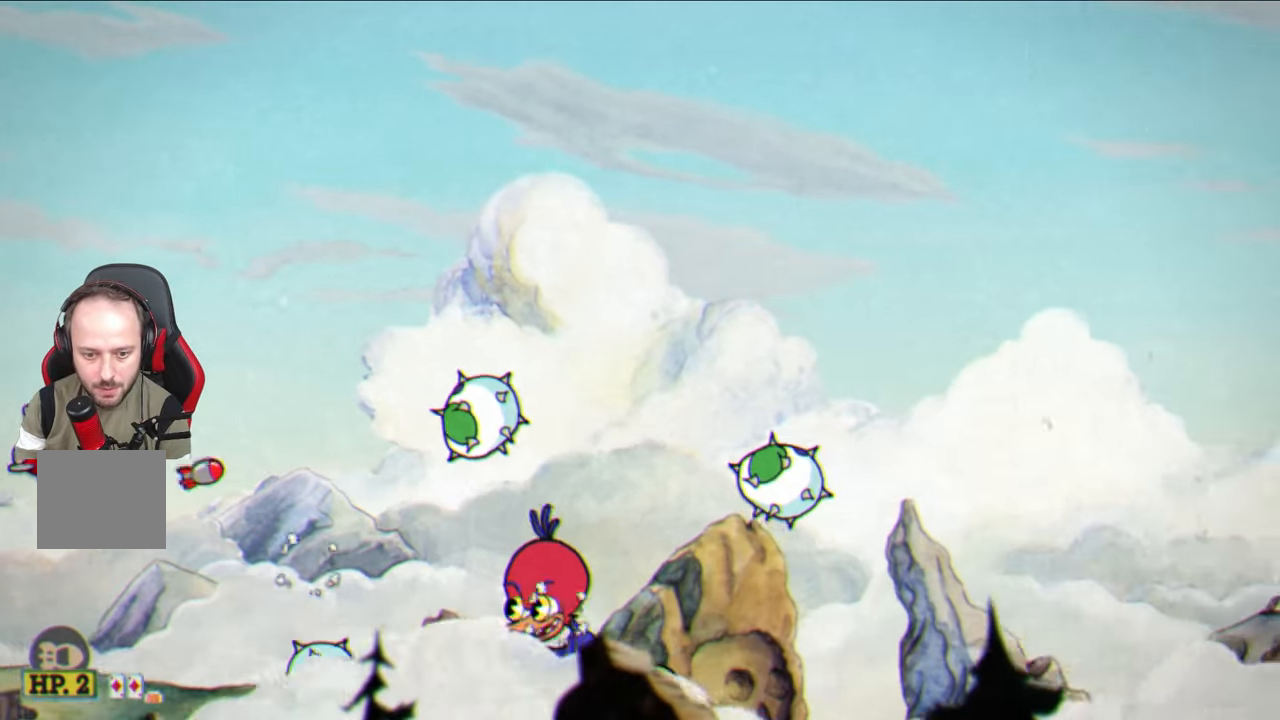
Gameplay with a controller (PlayStation layout); each line is a JSON object with the inputs held at the frame after it. "events" lists button and stick changes between this image and that frame as [ms after this image, input, new state], when the widget could be followed in between.
{"buttons": ["SQUARE"], "left_stick": "up", "right_stick": "center", "events": [[250, "left_stick", "up-left"], [400, "left_stick", "up"]]}
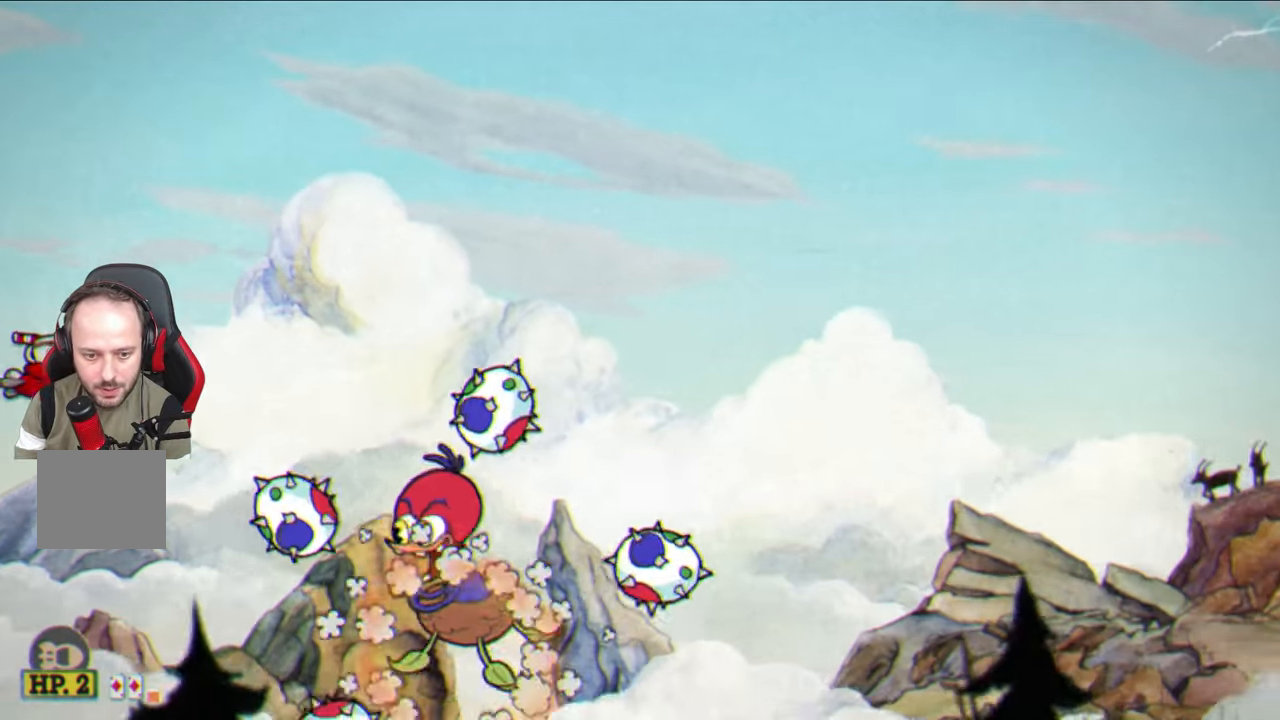
{"buttons": ["SQUARE"], "left_stick": "up-left", "right_stick": "center", "events": [[33, "left_stick", "center"], [233, "left_stick", "up"], [367, "left_stick", "center"], [467, "left_stick", "up-left"]]}
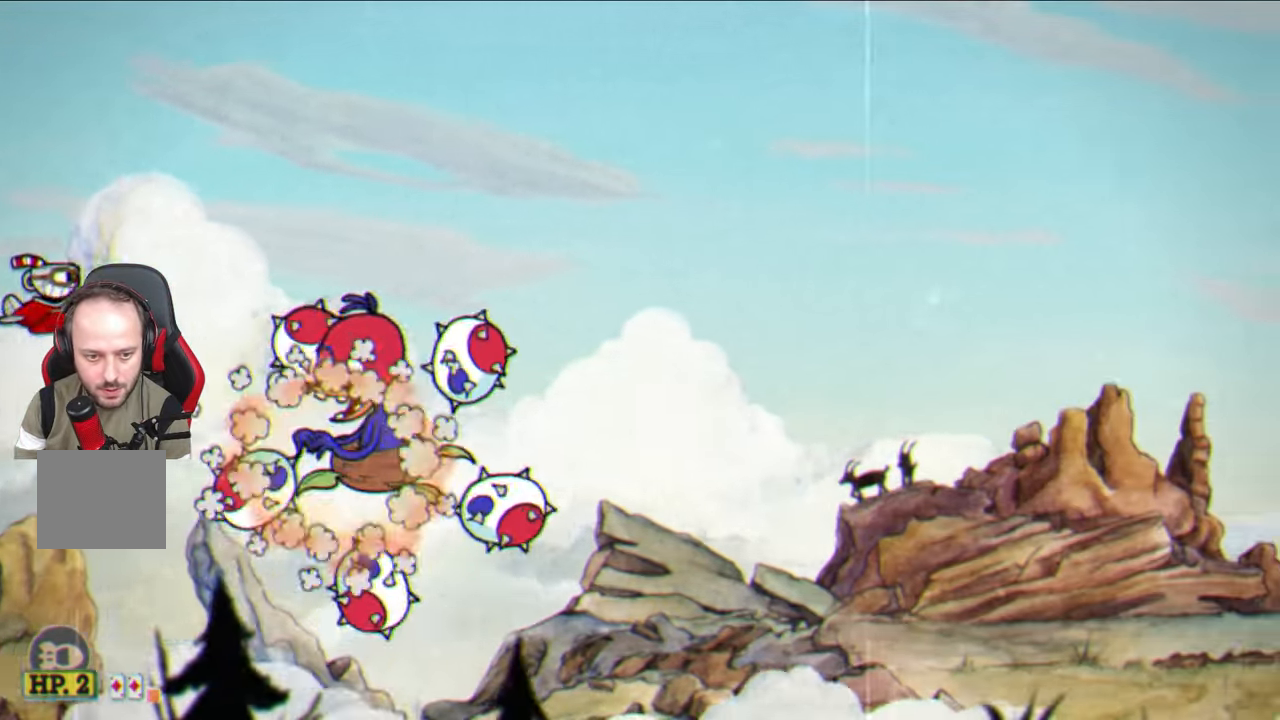
{"buttons": ["SQUARE"], "left_stick": "center", "right_stick": "center", "events": [[100, "left_stick", "center"], [217, "left_stick", "up-left"], [383, "left_stick", "center"]]}
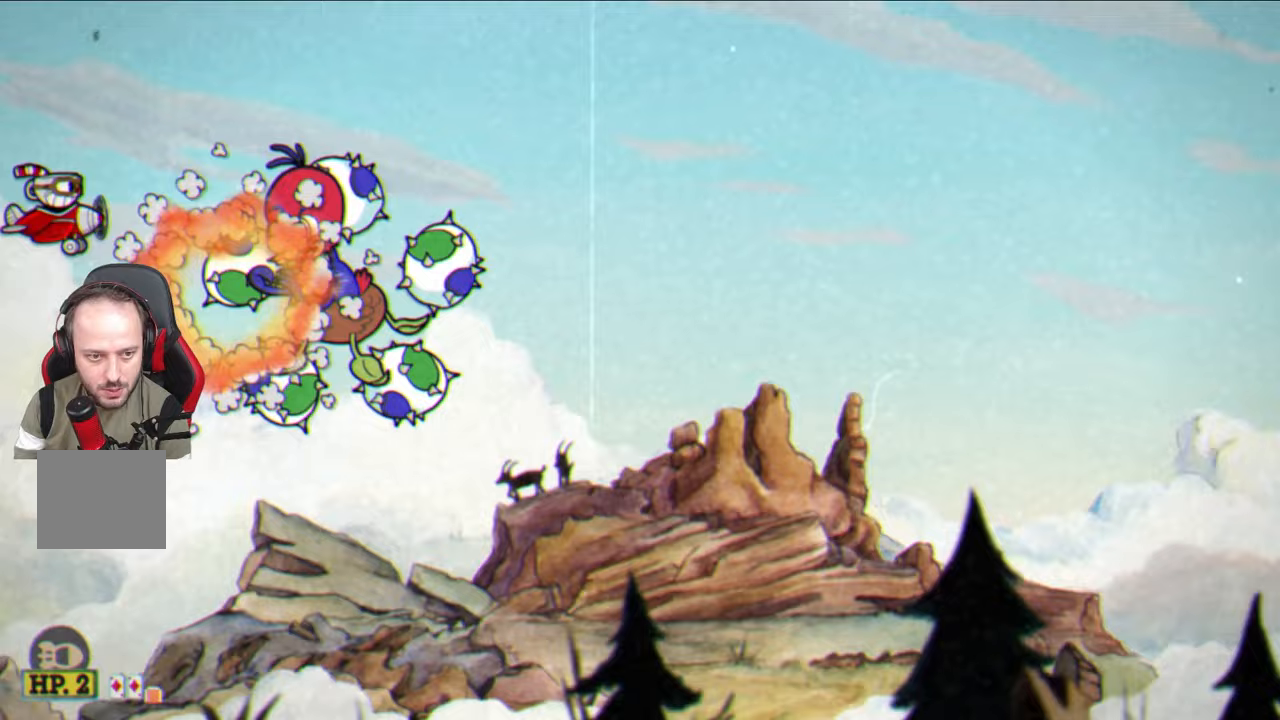
{"buttons": ["SQUARE"], "left_stick": "center", "right_stick": "center", "events": [[33, "left_stick", "up-left"], [267, "left_stick", "center"]]}
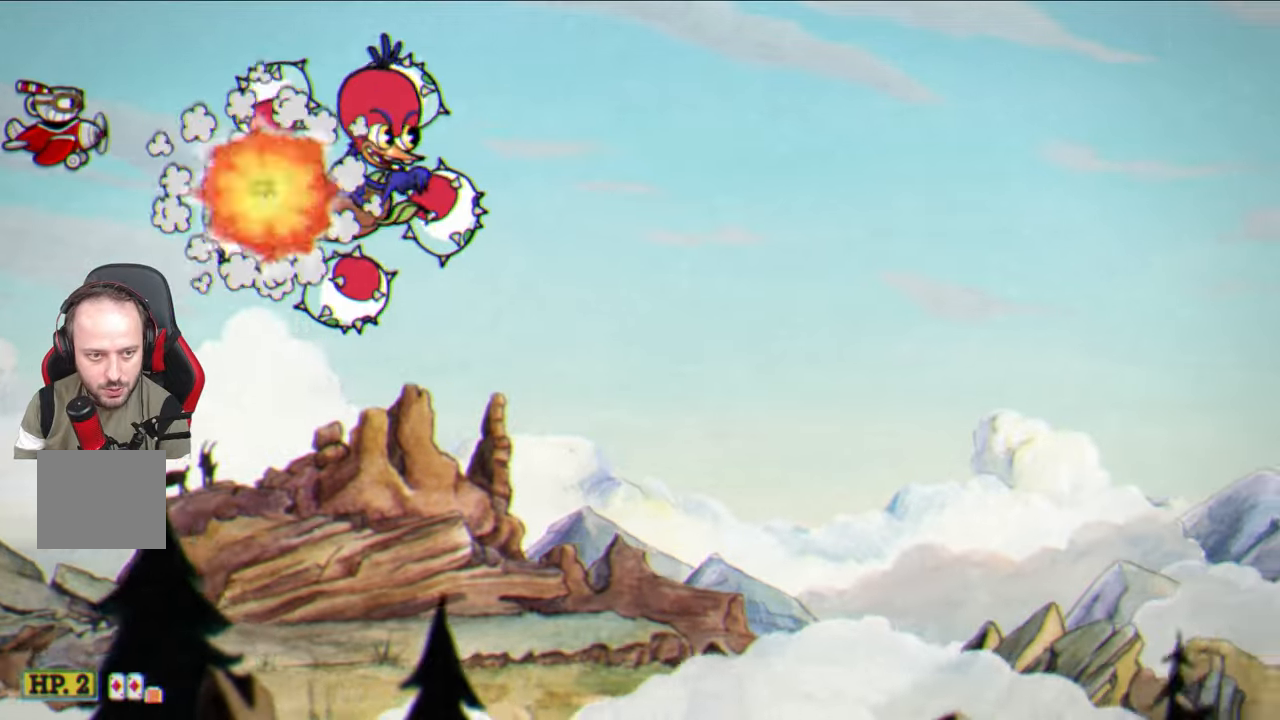
{"buttons": ["SQUARE"], "left_stick": "center", "right_stick": "center", "events": []}
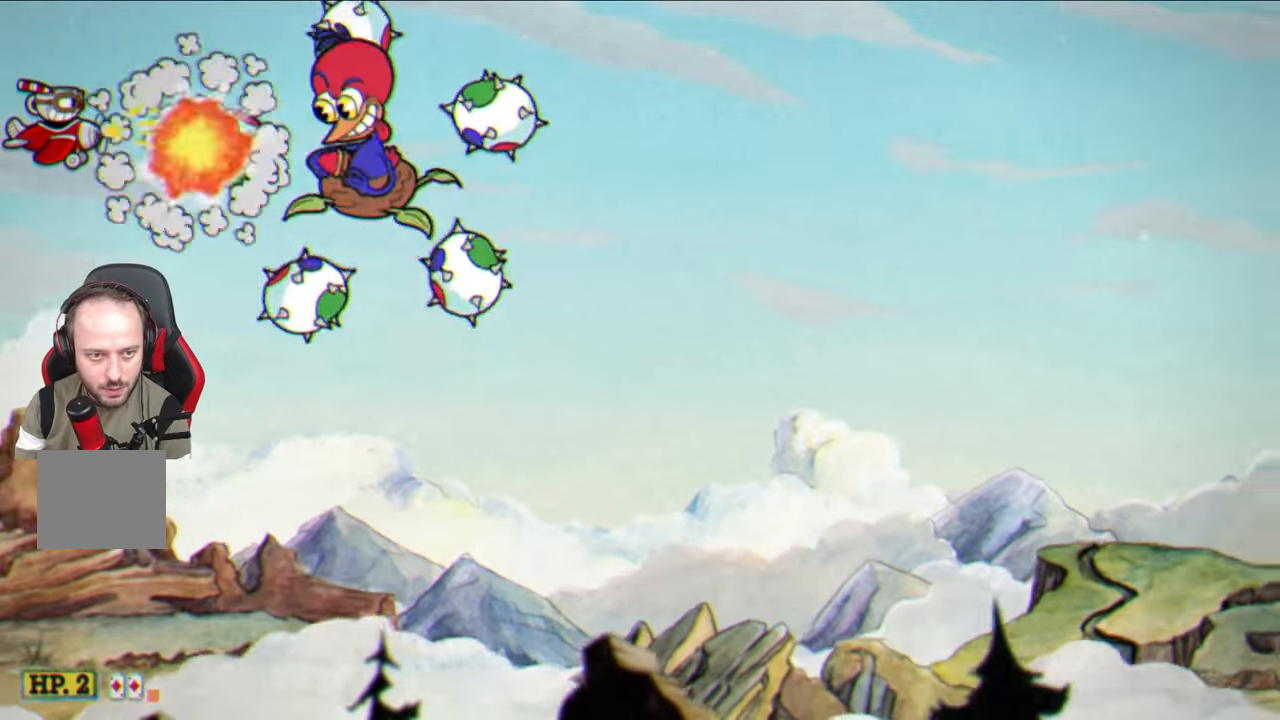
{"buttons": ["CROSS", "SQUARE"], "left_stick": "center", "right_stick": "center", "events": [[367, "CROSS", "down"]]}
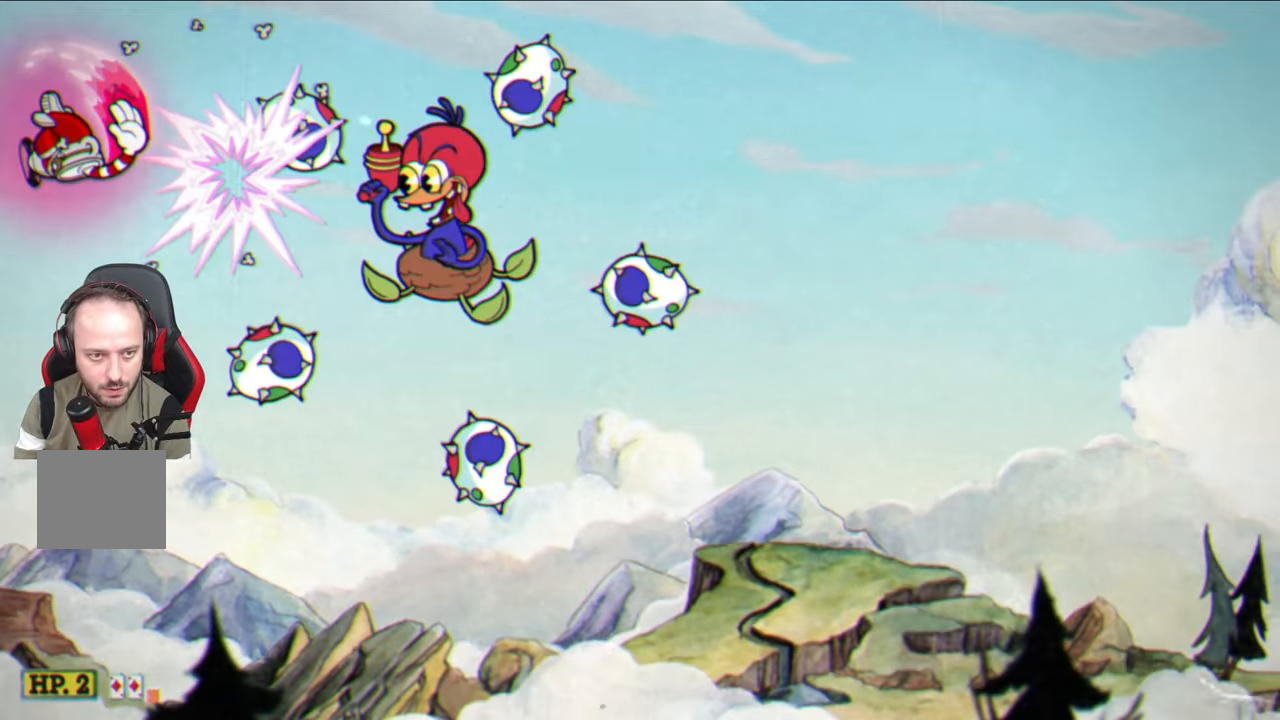
{"buttons": ["SQUARE"], "left_stick": "center", "right_stick": "center", "events": [[33, "CROSS", "up"], [233, "left_stick", "down"], [350, "left_stick", "left"], [400, "left_stick", "center"]]}
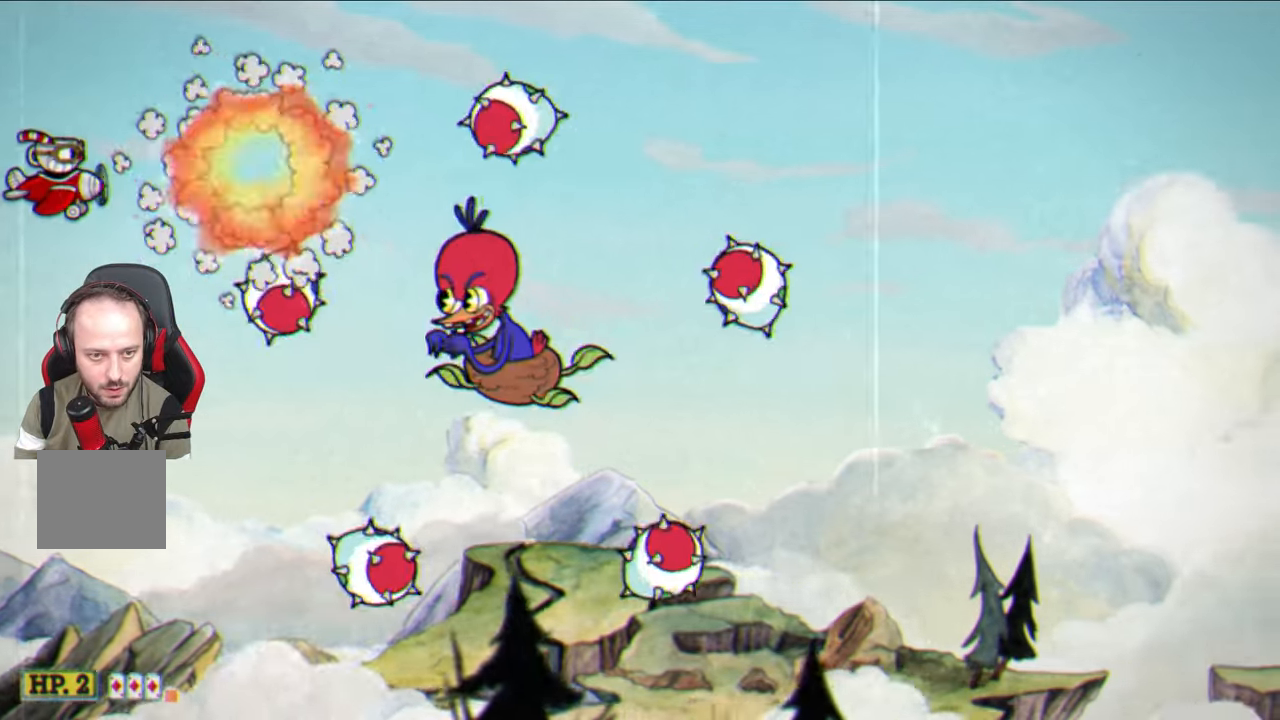
{"buttons": ["SQUARE"], "left_stick": "center", "right_stick": "center", "events": [[33, "left_stick", "down-right"], [350, "left_stick", "center"]]}
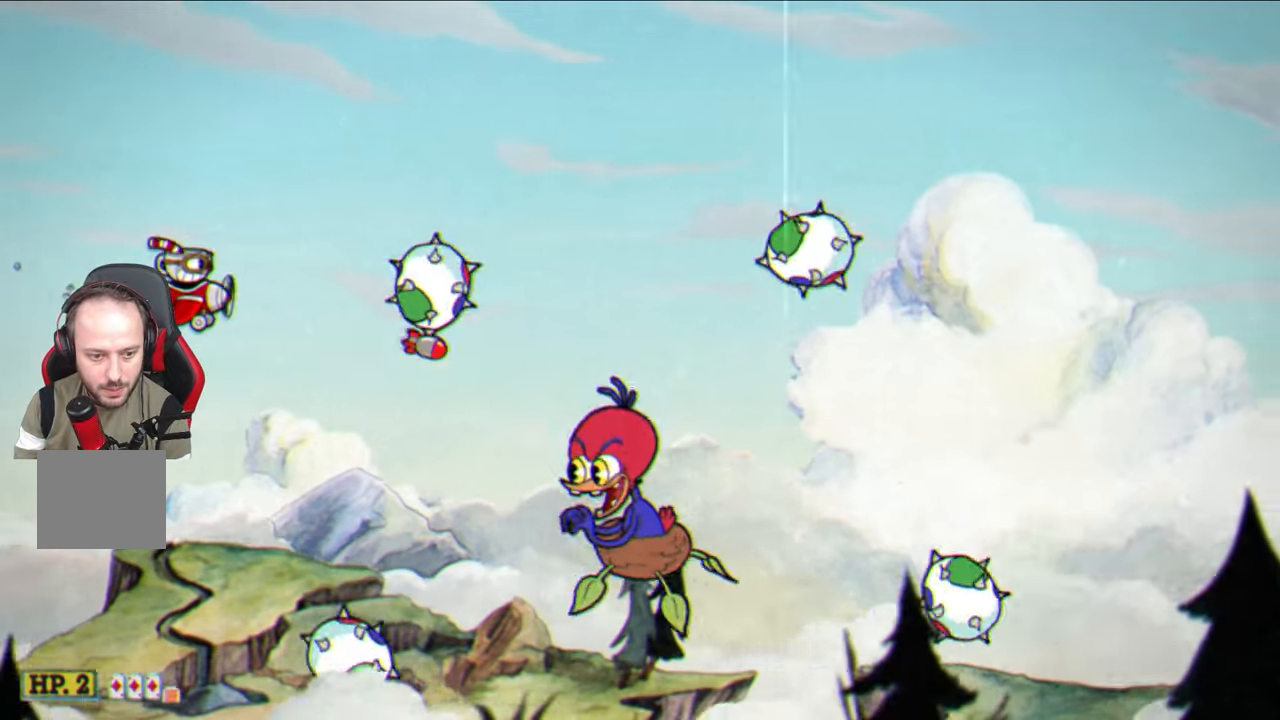
{"buttons": ["SQUARE"], "left_stick": "down-right", "right_stick": "center", "events": [[167, "left_stick", "up-right"], [300, "left_stick", "right"], [417, "left_stick", "down-right"]]}
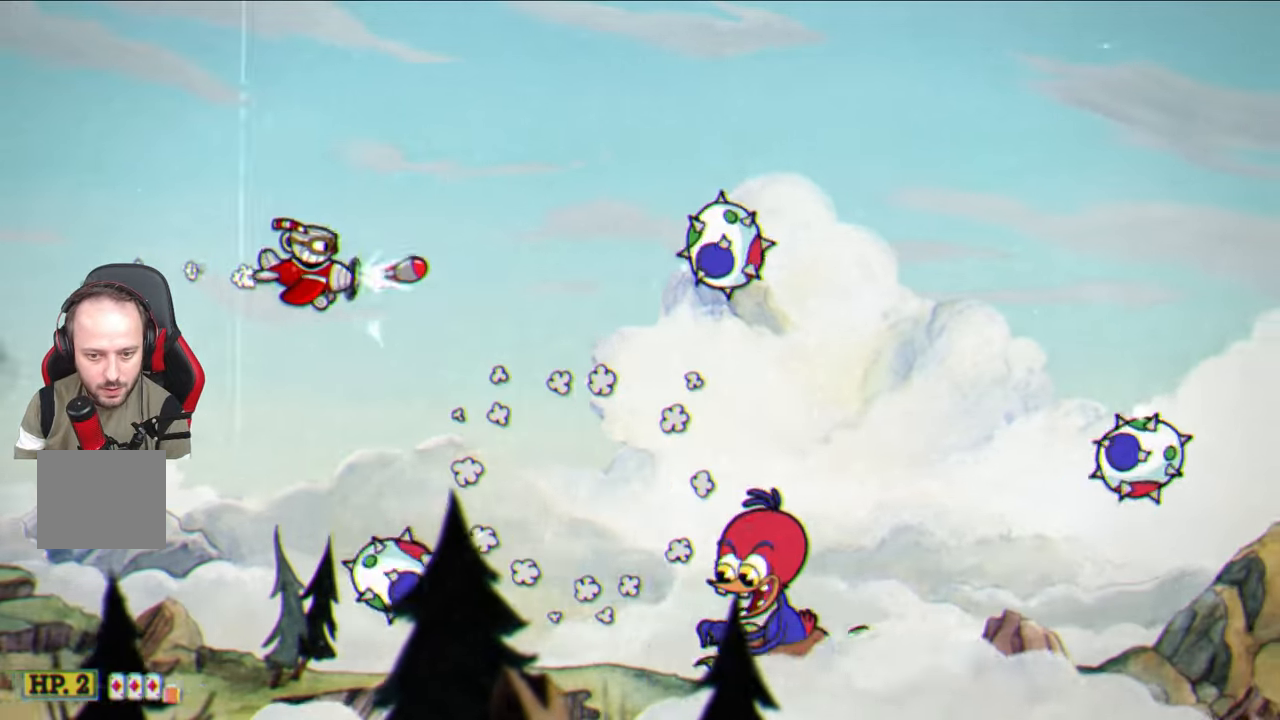
{"buttons": ["SQUARE"], "left_stick": "up", "right_stick": "center", "events": [[150, "left_stick", "center"], [383, "left_stick", "up"]]}
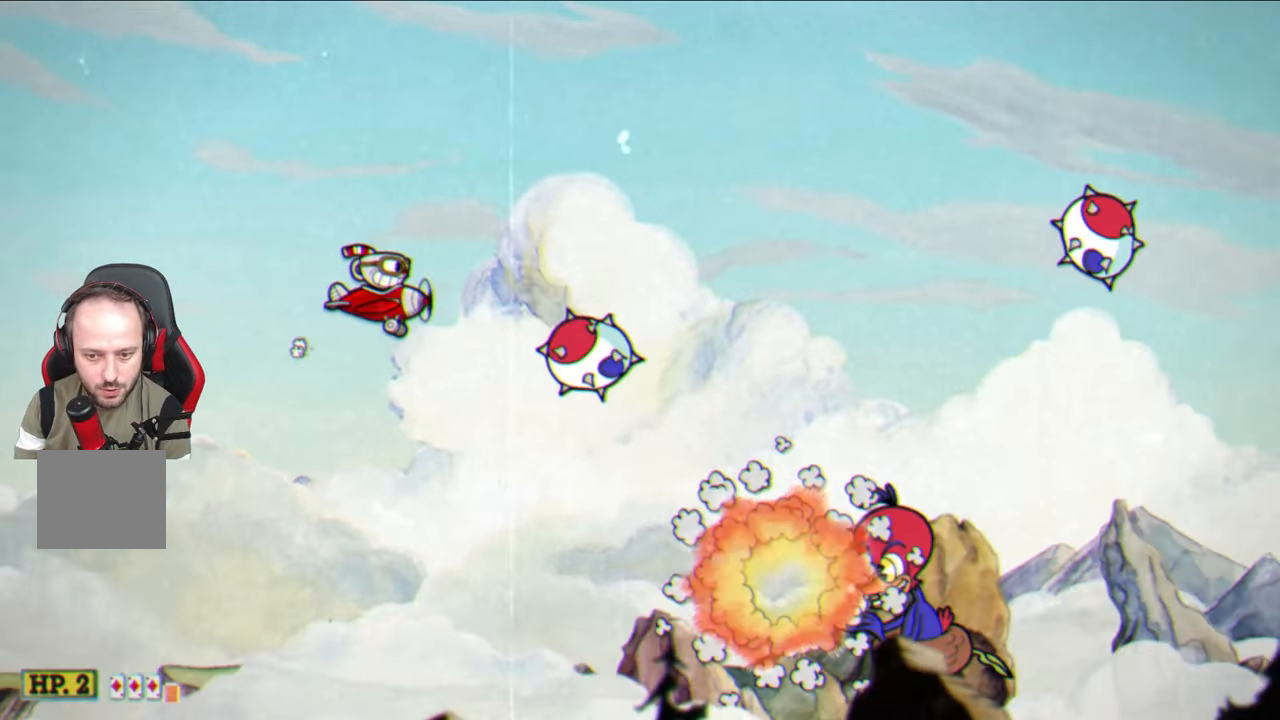
{"buttons": ["SQUARE"], "left_stick": "center", "right_stick": "center", "events": [[17, "left_stick", "up-right"], [433, "left_stick", "center"]]}
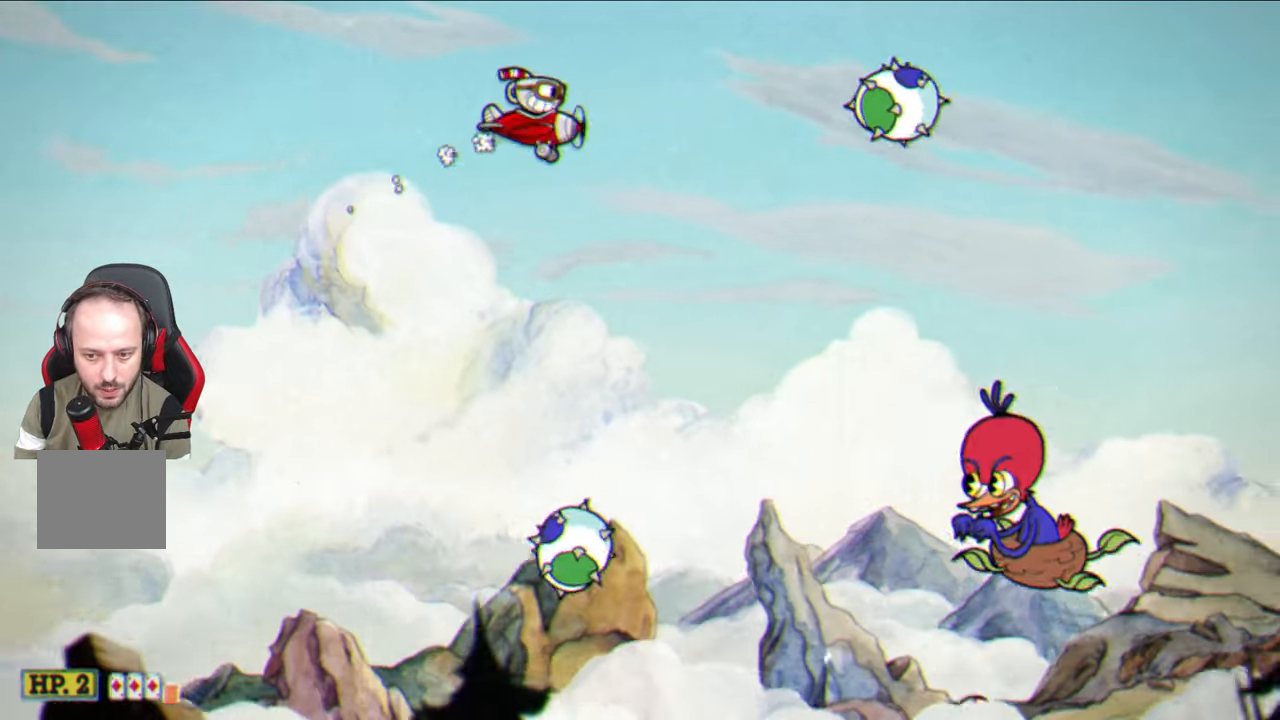
{"buttons": ["SQUARE"], "left_stick": "down-left", "right_stick": "center", "events": [[283, "left_stick", "down-left"]]}
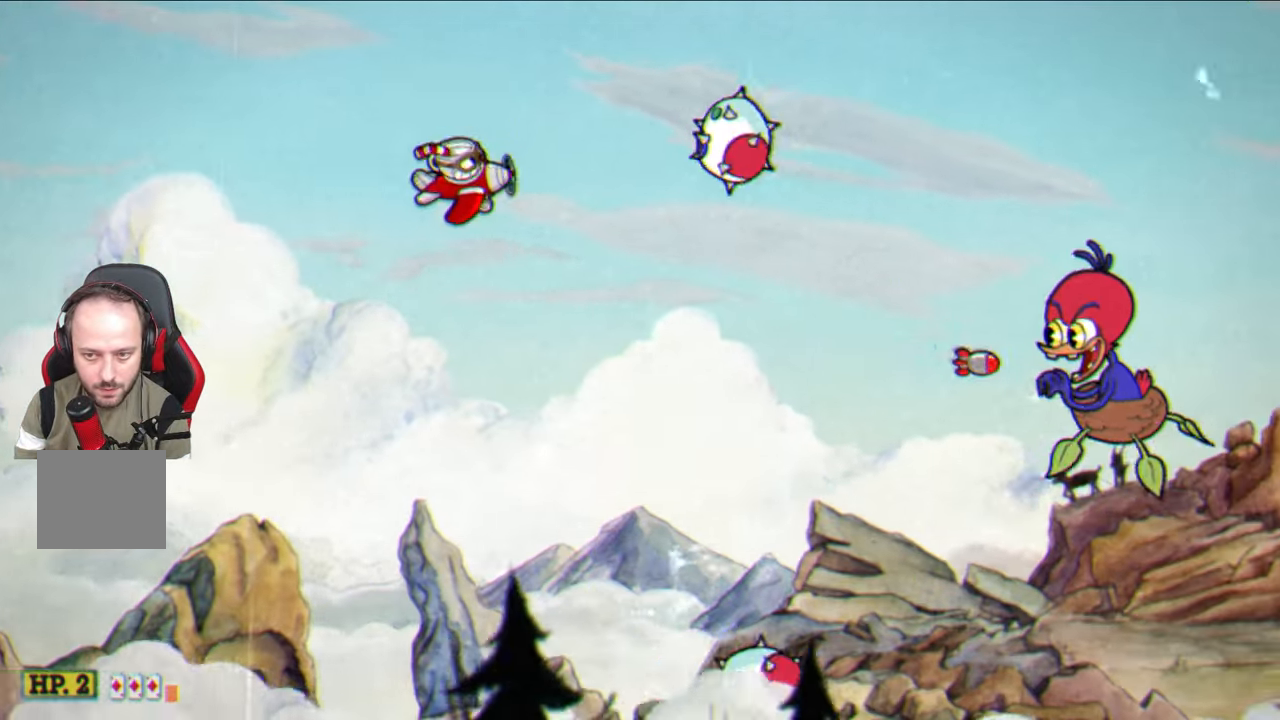
{"buttons": ["SQUARE"], "left_stick": "up", "right_stick": "center", "events": [[100, "L1", "down"], [133, "left_stick", "down"], [233, "L1", "up"], [250, "left_stick", "center"], [367, "left_stick", "up"]]}
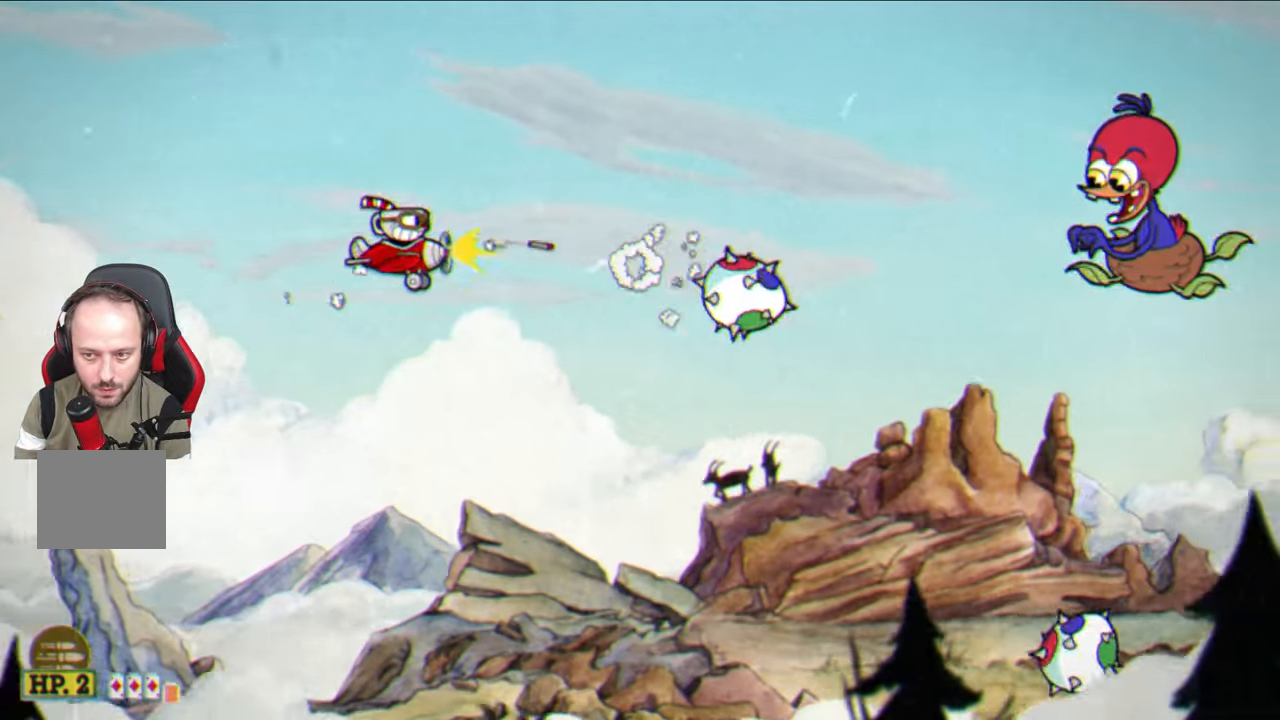
{"buttons": ["SQUARE"], "left_stick": "up-left", "right_stick": "center", "events": [[33, "left_stick", "center"], [383, "left_stick", "up-left"]]}
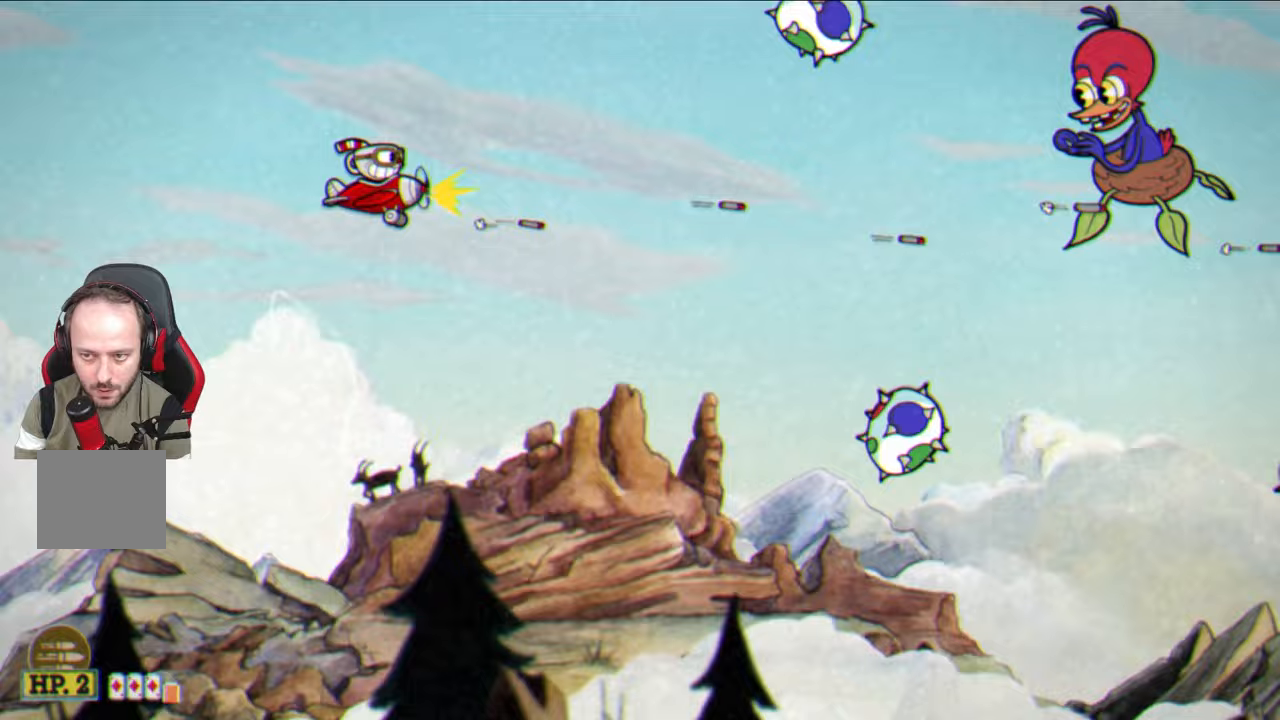
{"buttons": ["SQUARE"], "left_stick": "down-right", "right_stick": "center", "events": [[33, "left_stick", "center"], [450, "left_stick", "down-right"]]}
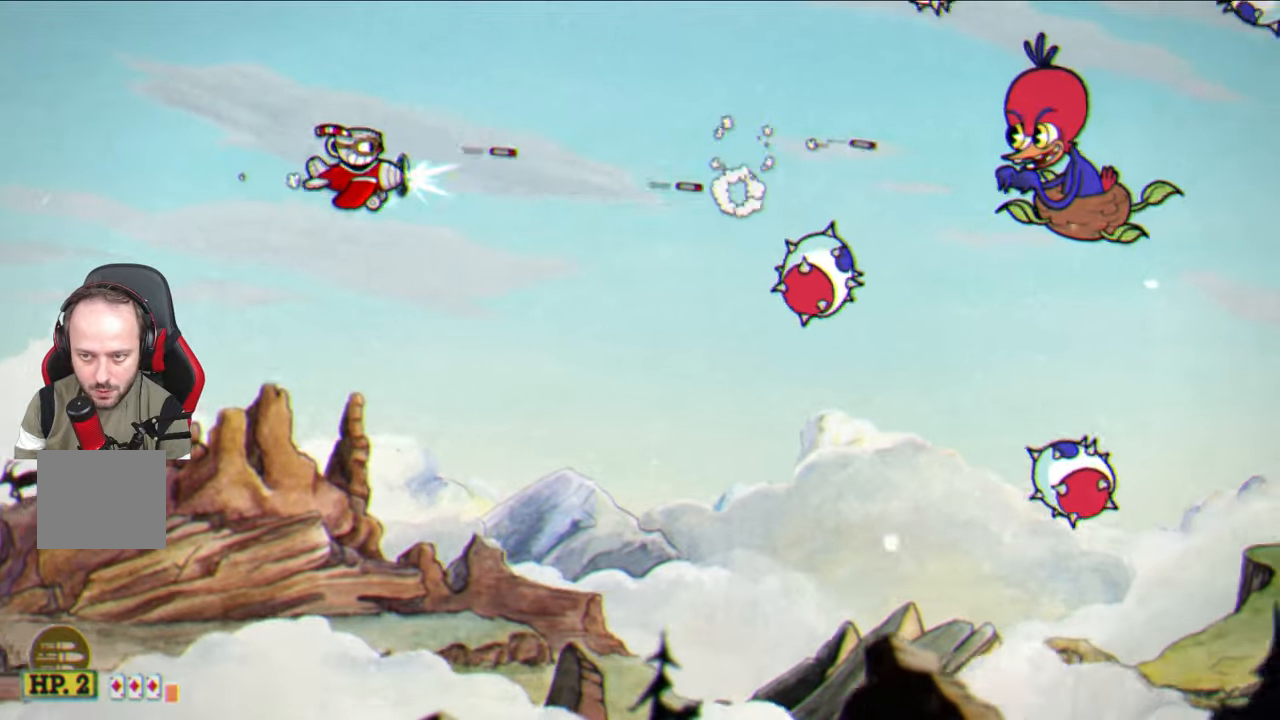
{"buttons": ["SQUARE"], "left_stick": "down", "right_stick": "center", "events": [[183, "left_stick", "center"], [283, "left_stick", "down"]]}
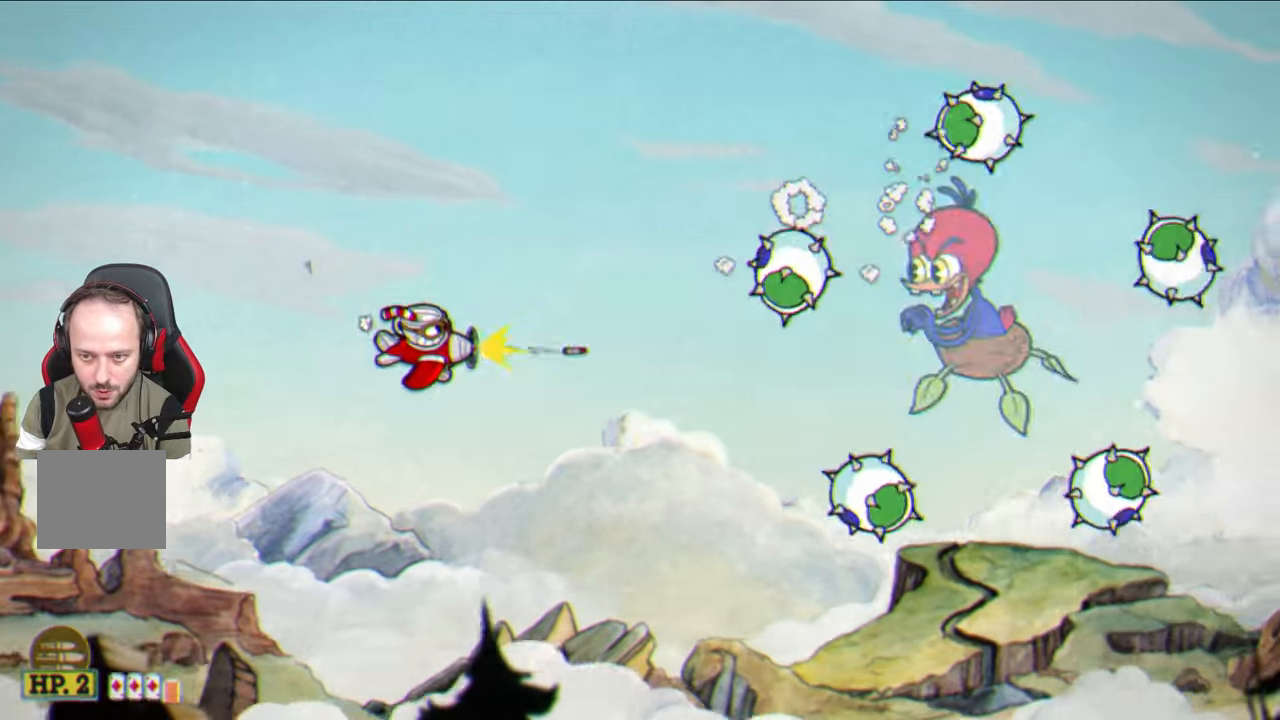
{"buttons": ["SQUARE"], "left_stick": "up", "right_stick": "center", "events": [[250, "left_stick", "center"], [283, "L1", "down"], [300, "left_stick", "up"], [417, "L1", "up"]]}
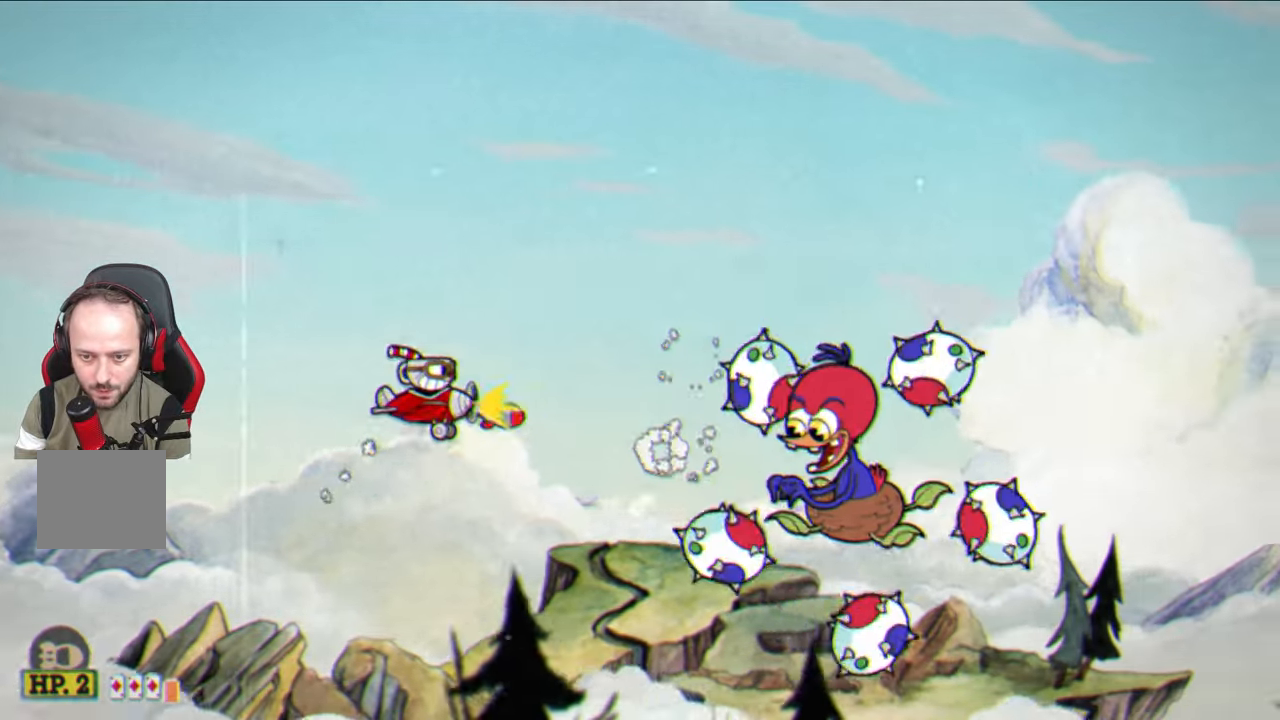
{"buttons": ["SQUARE"], "left_stick": "down-left", "right_stick": "center", "events": [[17, "left_stick", "center"], [200, "left_stick", "left"], [417, "left_stick", "down-left"]]}
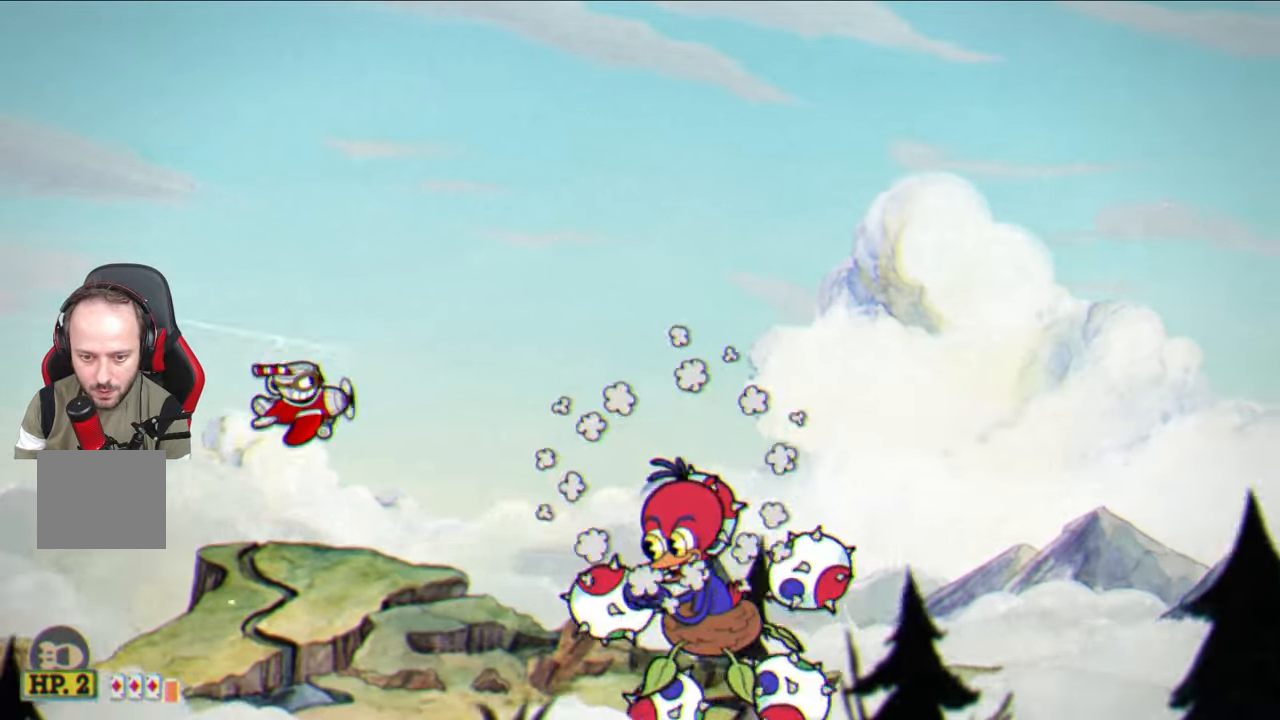
{"buttons": ["SQUARE"], "left_stick": "center", "right_stick": "center", "events": [[300, "left_stick", "up-left"], [500, "left_stick", "center"]]}
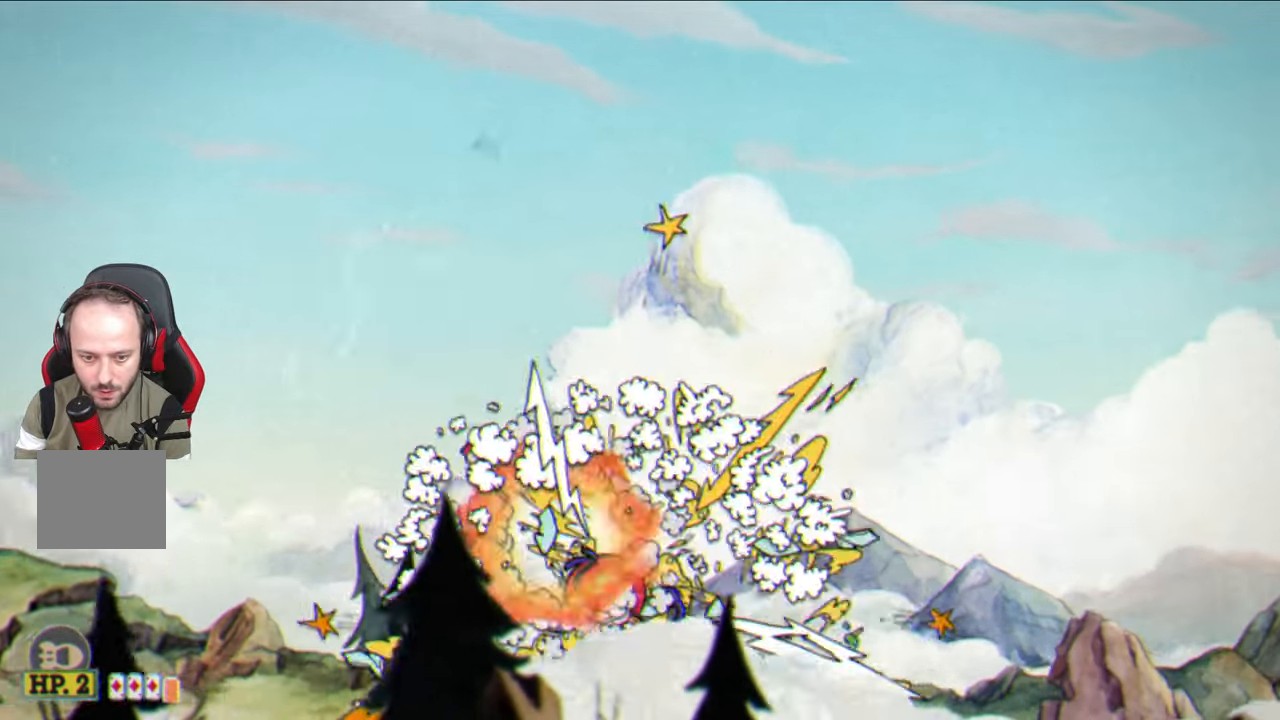
{"buttons": ["SQUARE"], "left_stick": "center", "right_stick": "center", "events": [[200, "left_stick", "up-left"], [450, "left_stick", "center"]]}
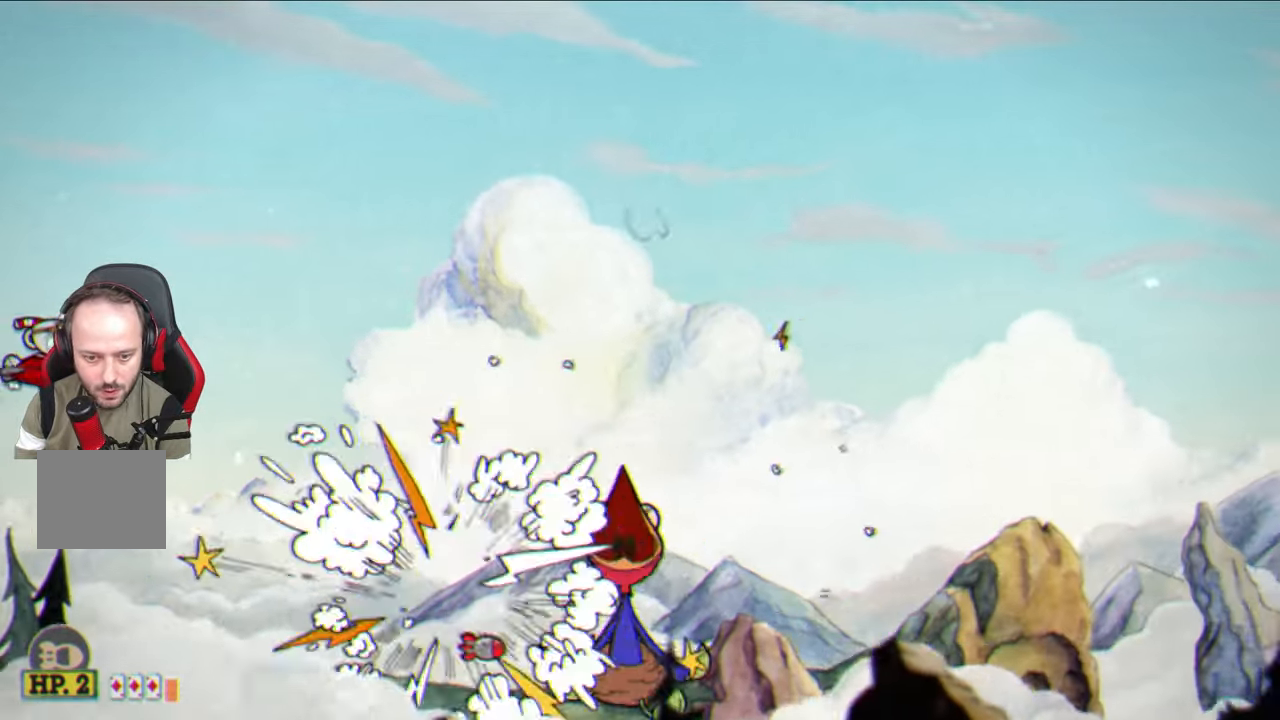
{"buttons": ["SQUARE"], "left_stick": "center", "right_stick": "center", "events": [[167, "L1", "down"], [283, "L1", "up"]]}
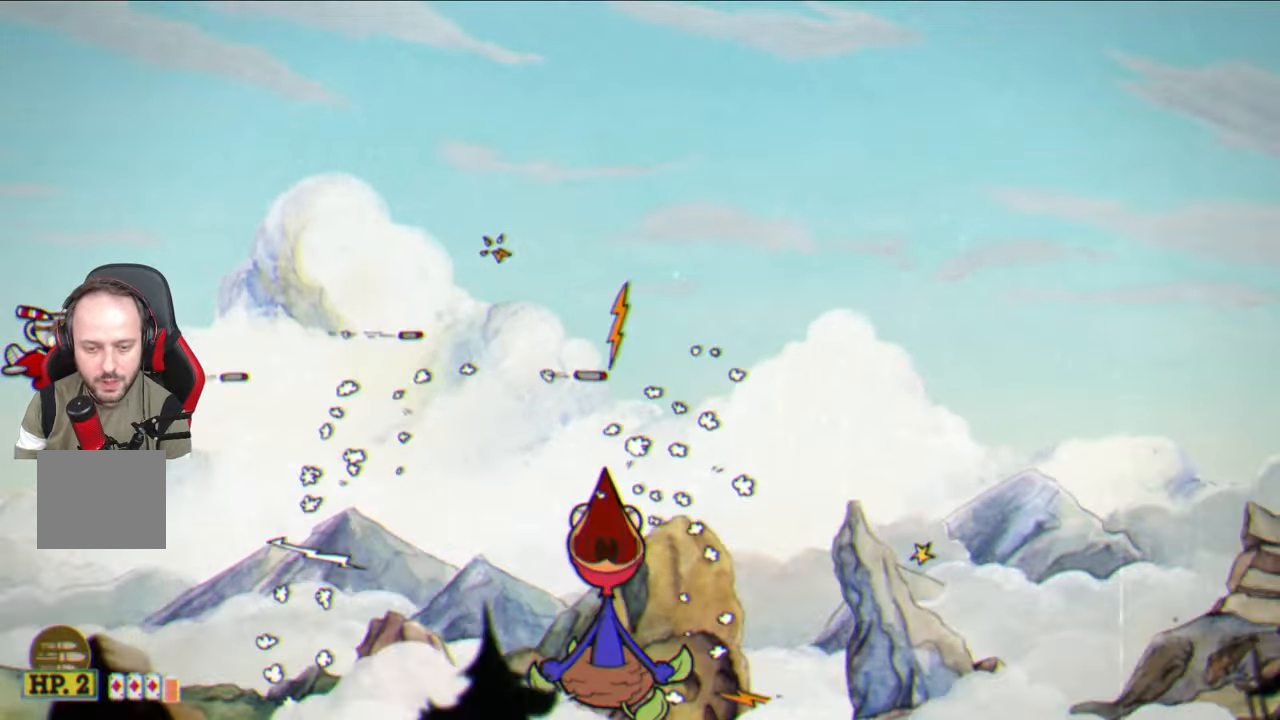
{"buttons": ["SQUARE"], "left_stick": "center", "right_stick": "center", "events": []}
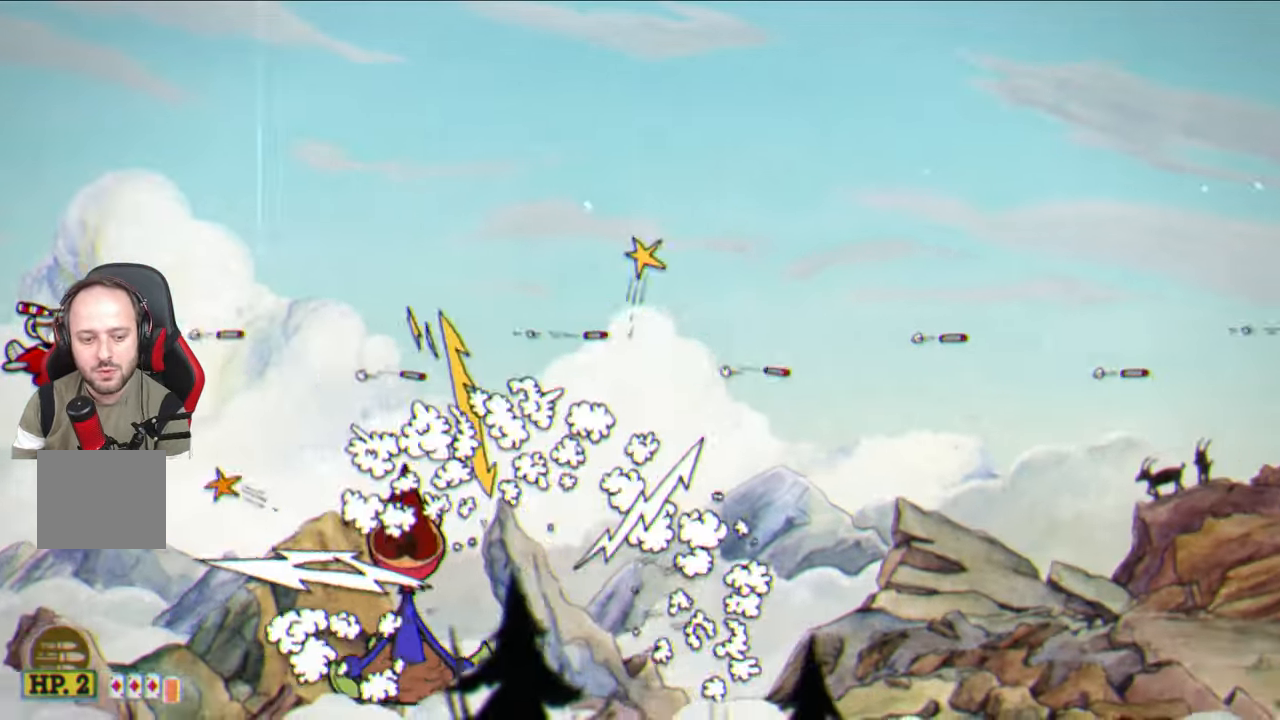
{"buttons": [], "left_stick": "center", "right_stick": "center", "events": [[417, "SQUARE", "up"]]}
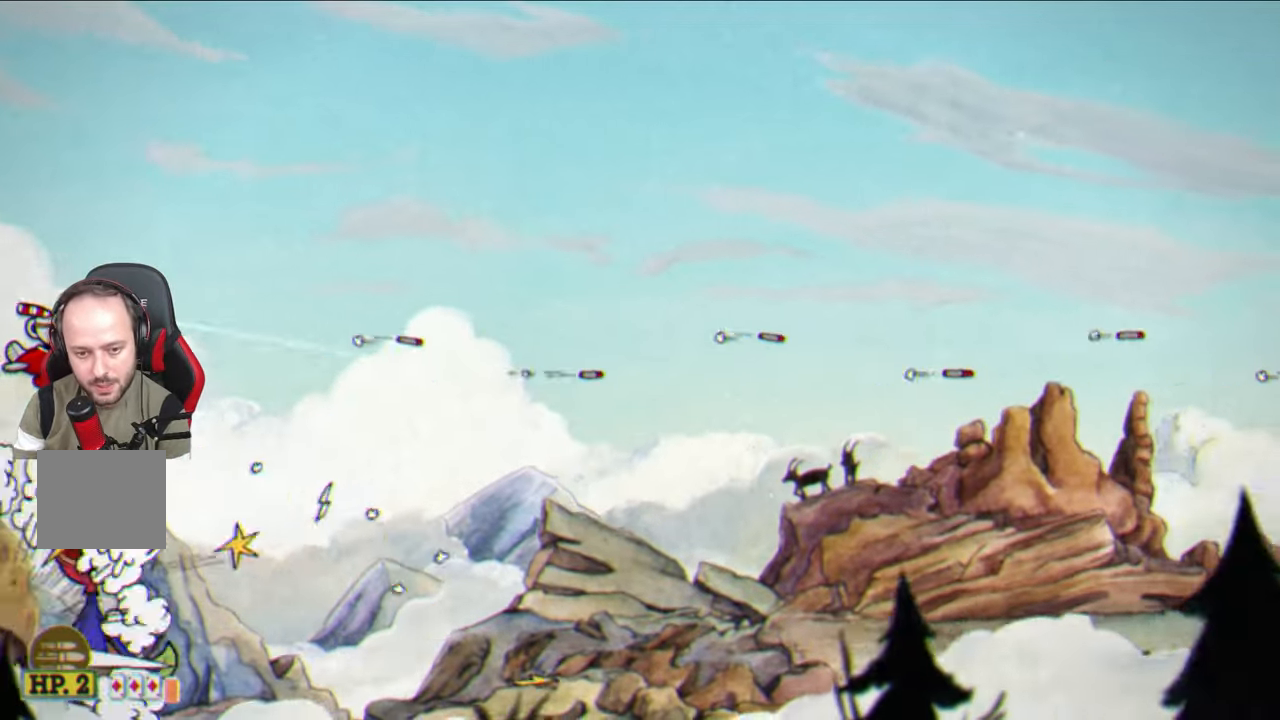
{"buttons": ["SQUARE"], "left_stick": "up", "right_stick": "center", "events": [[50, "SQUARE", "down"], [483, "left_stick", "up"]]}
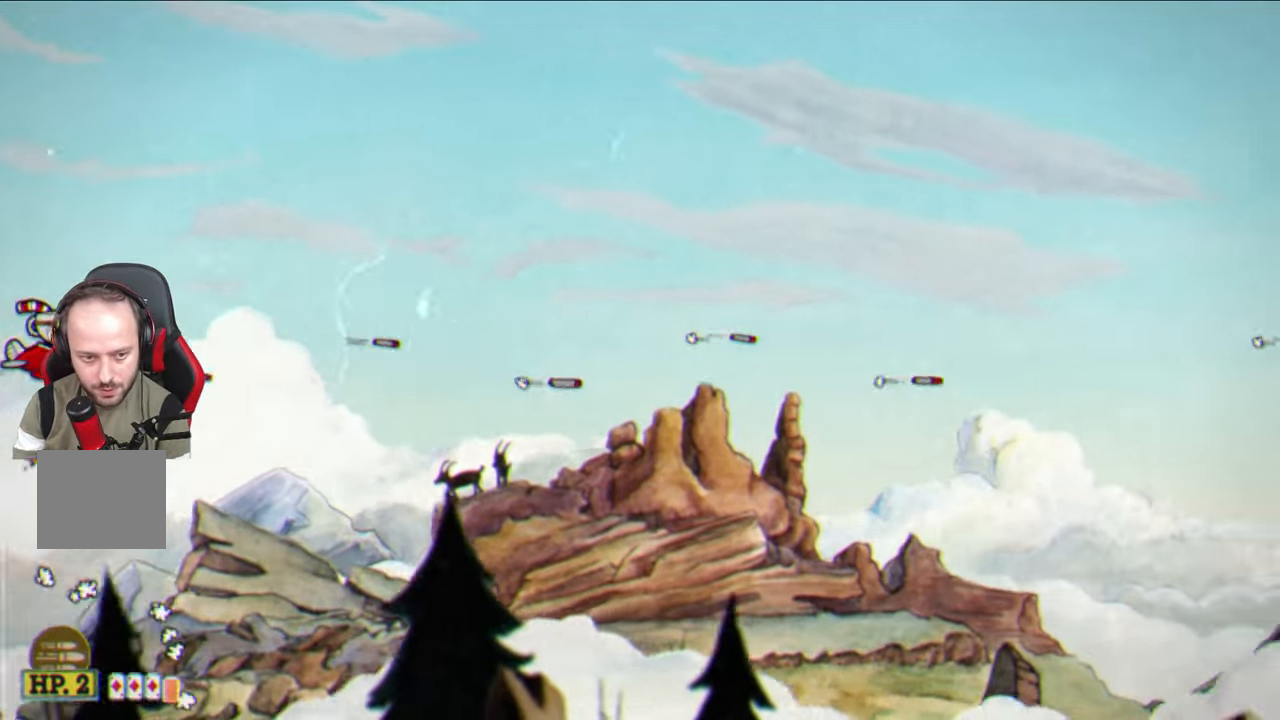
{"buttons": ["SQUARE"], "left_stick": "center", "right_stick": "center", "events": [[167, "left_stick", "center"], [367, "L1", "down"], [483, "L1", "up"]]}
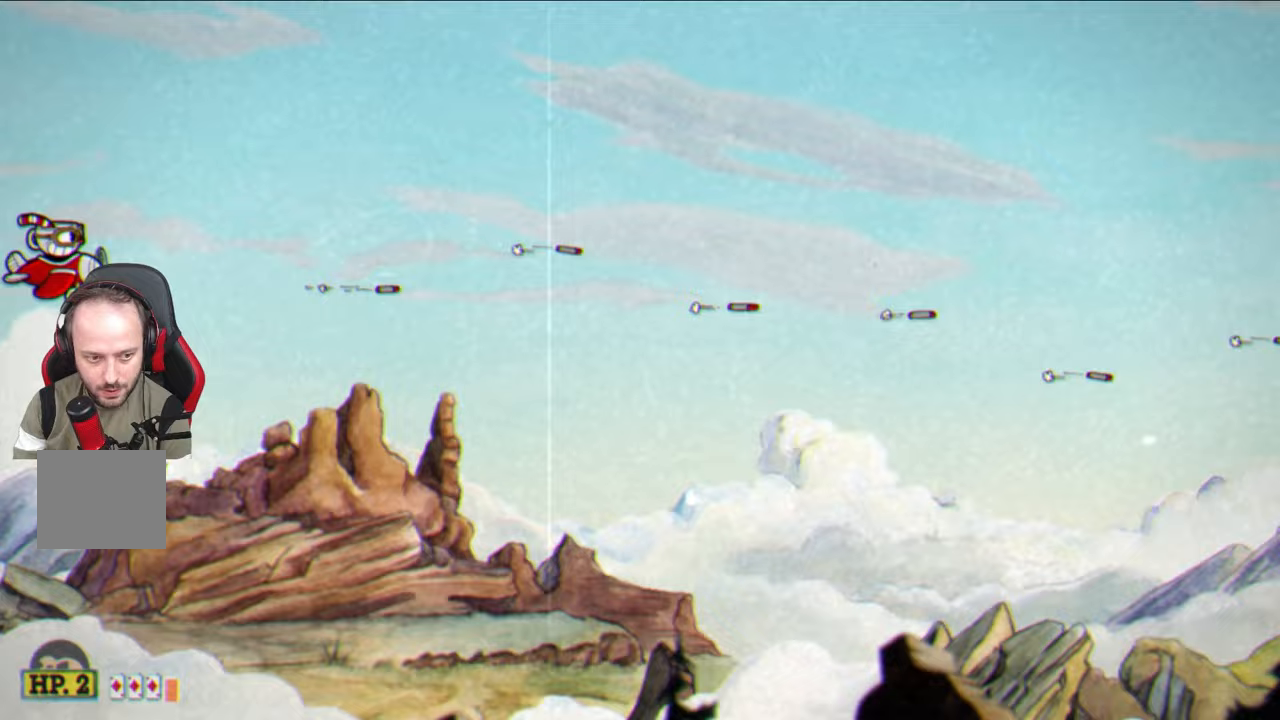
{"buttons": ["SQUARE"], "left_stick": "up", "right_stick": "center", "events": [[500, "left_stick", "up"]]}
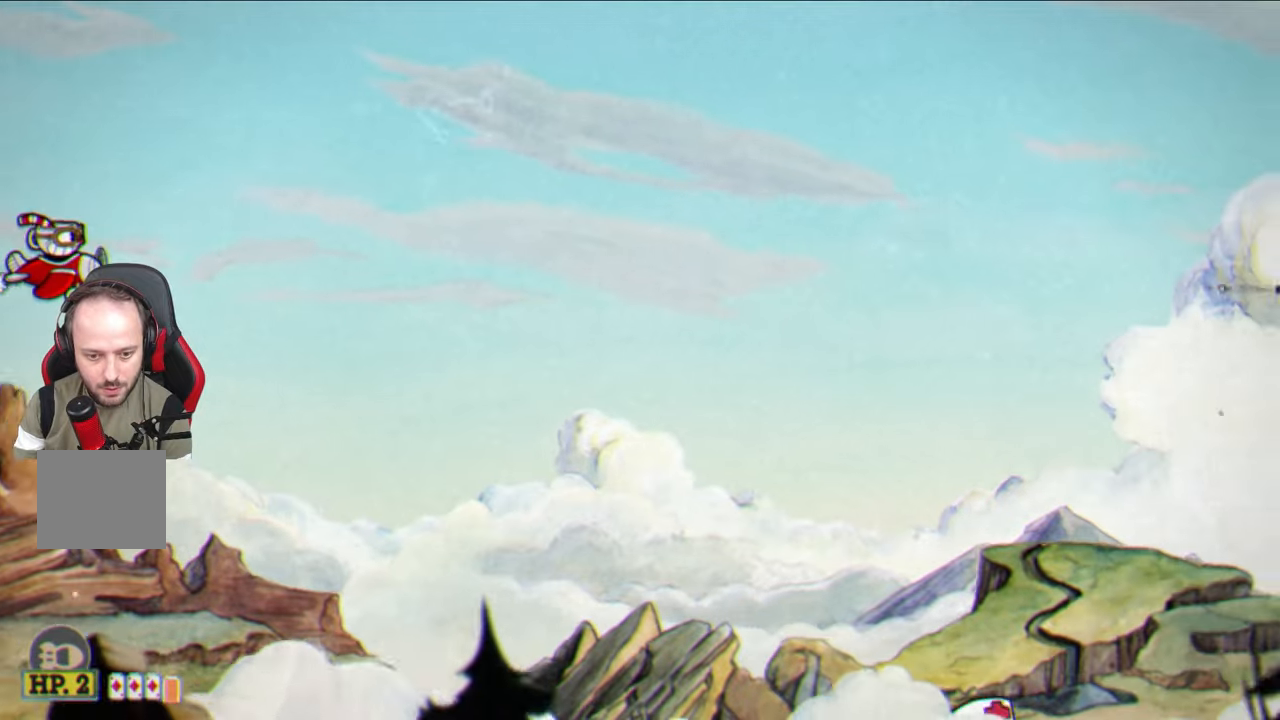
{"buttons": ["SQUARE"], "left_stick": "up-right", "right_stick": "center", "events": [[133, "left_stick", "center"], [467, "left_stick", "up-right"]]}
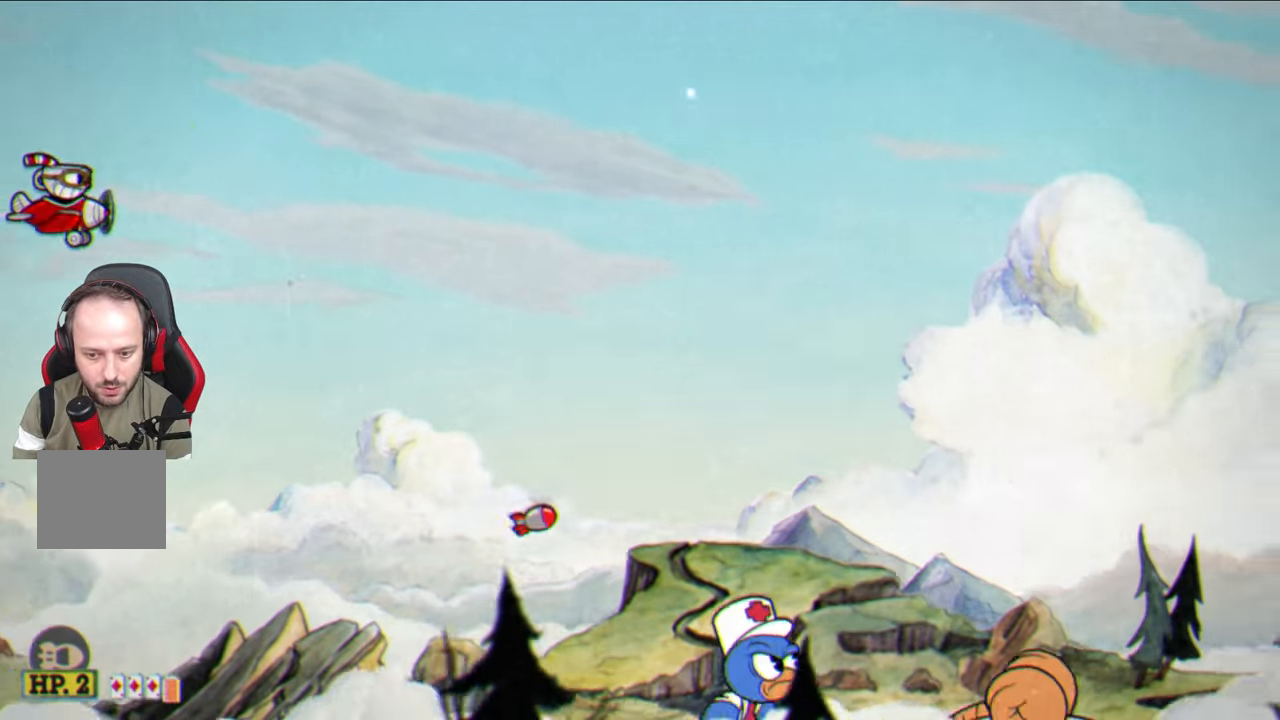
{"buttons": ["SQUARE"], "left_stick": "center", "right_stick": "center", "events": [[150, "left_stick", "center"], [250, "left_stick", "up-right"], [450, "left_stick", "center"]]}
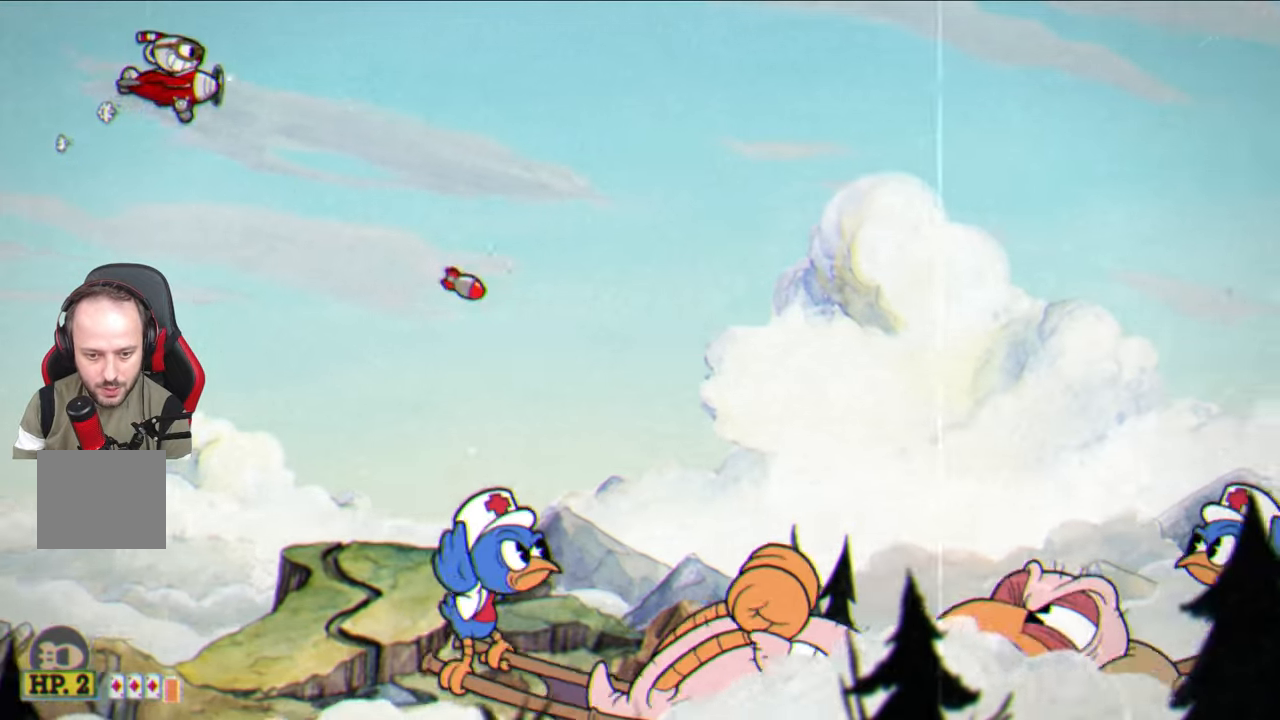
{"buttons": ["SQUARE"], "left_stick": "center", "right_stick": "center", "events": [[300, "left_stick", "left"], [467, "left_stick", "center"]]}
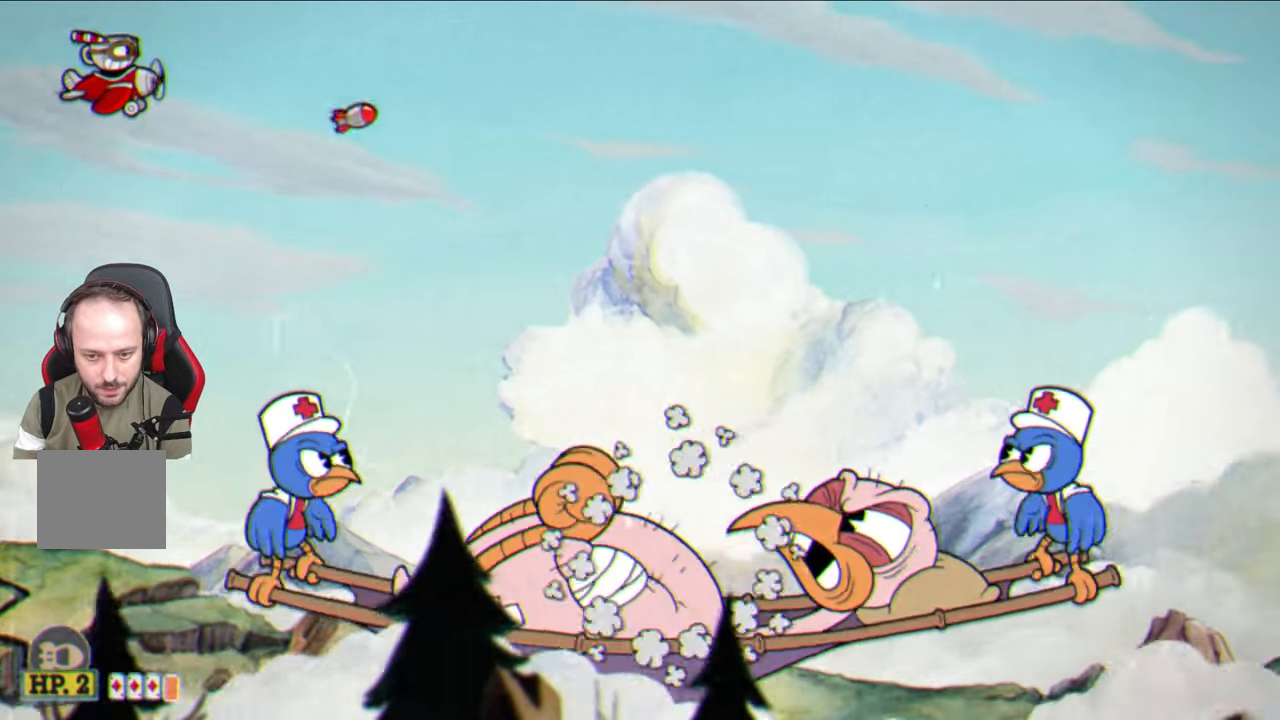
{"buttons": ["SQUARE"], "left_stick": "center", "right_stick": "center", "events": []}